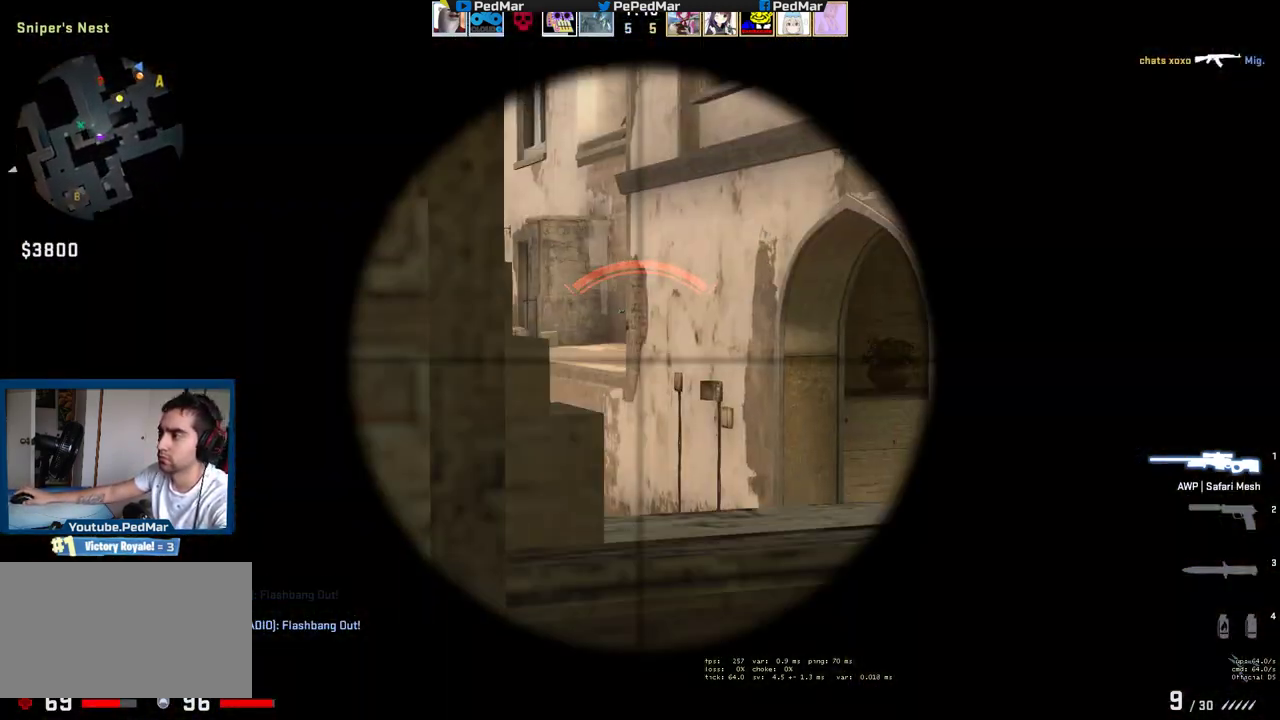
Gameplay with keyboard and mouse; each line is a JSON object with the keys and mouse buttons held at the frame after it. "events" lists presses ("down") and releases ("up") of "a", "c", "ctrl", "d", "e", "f", "q", "r", "s", "shift", "space", "tab", "w", "x", "z", "mouse_left", "mouse_wheel", "mouse_right", "mouse_mb4" and "mouse_mb5" between this image and that frame as [ms after this image, input, new state], when the widget could be followed in between. "mouse_left", "mouse_wheel", "mouse_right", "mouse_mb4", "mouse_mb5" = the "left", "wheel", "right", "mb4", "mb5" buttons of the "mouse" list. No other keys are recorded. "wheel" means that the mouse wheel is clicked or scrolled. Not read: mouse_move.
{"keys": ["a", "ctrl"], "mouse": [], "events": [[150, "d", "down"], [167, "a", "up"], [200, "mouse_right", "up"], [233, "d", "up"], [483, "a", "down"]]}
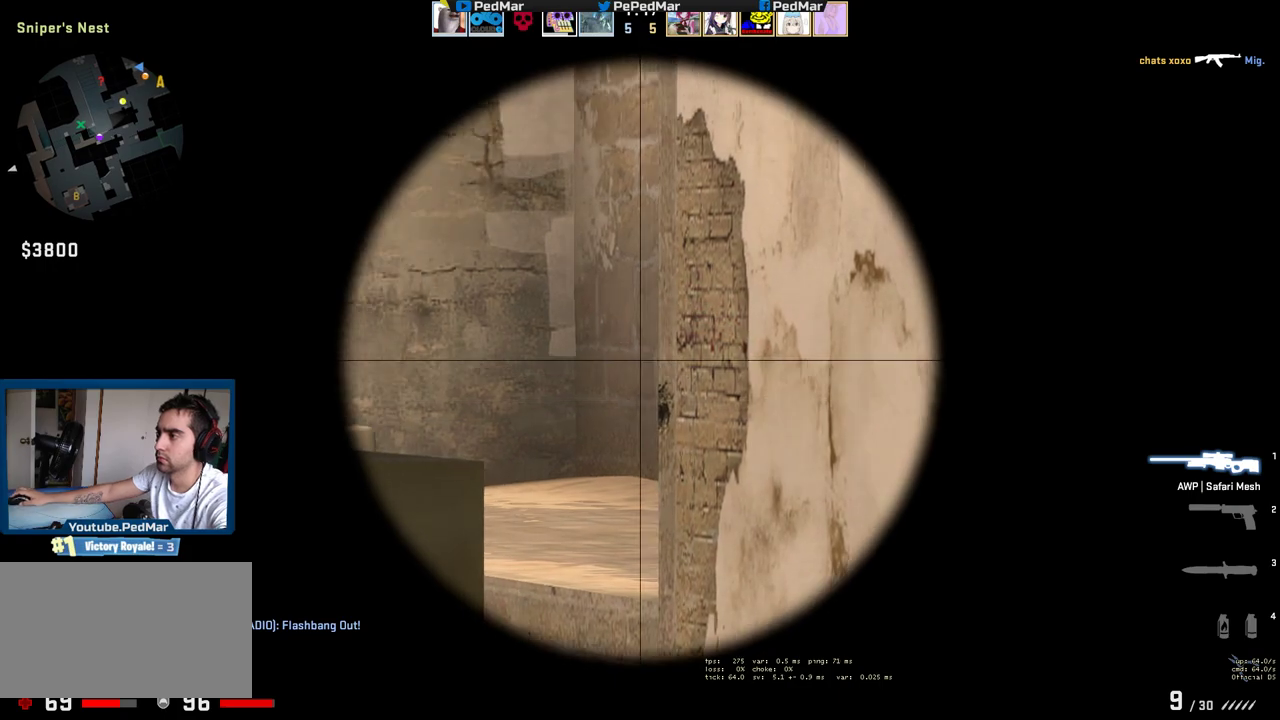
{"keys": ["ctrl"], "mouse": [], "events": [[100, "a", "up"]]}
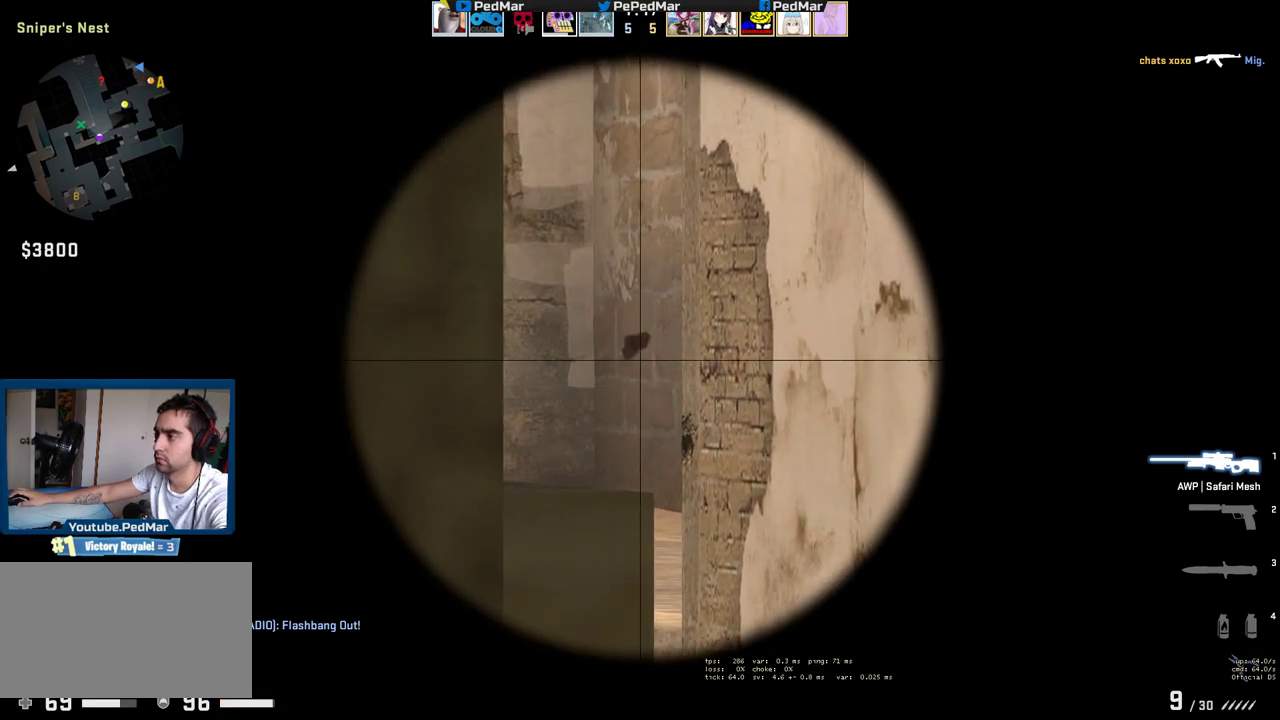
{"keys": ["ctrl"], "mouse": [], "events": [[167, "a", "down"], [217, "a", "up"]]}
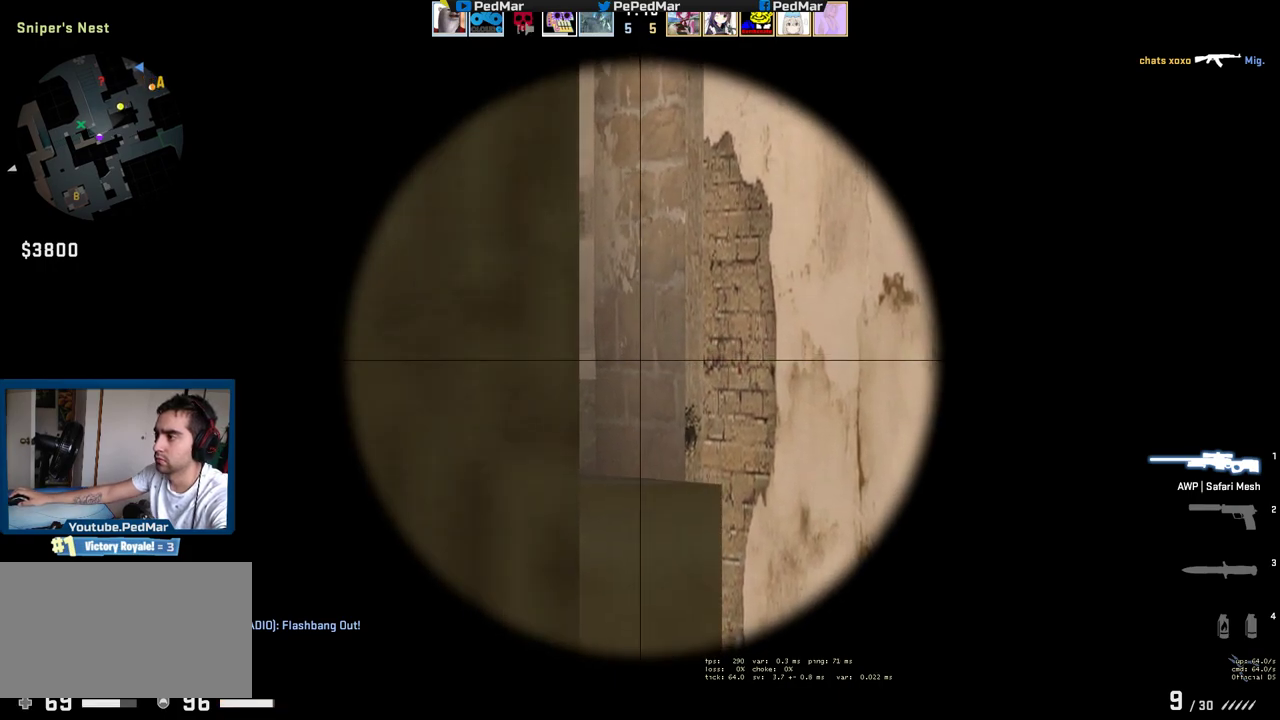
{"keys": ["ctrl"], "mouse": [], "events": [[383, "a", "down"], [450, "a", "up"]]}
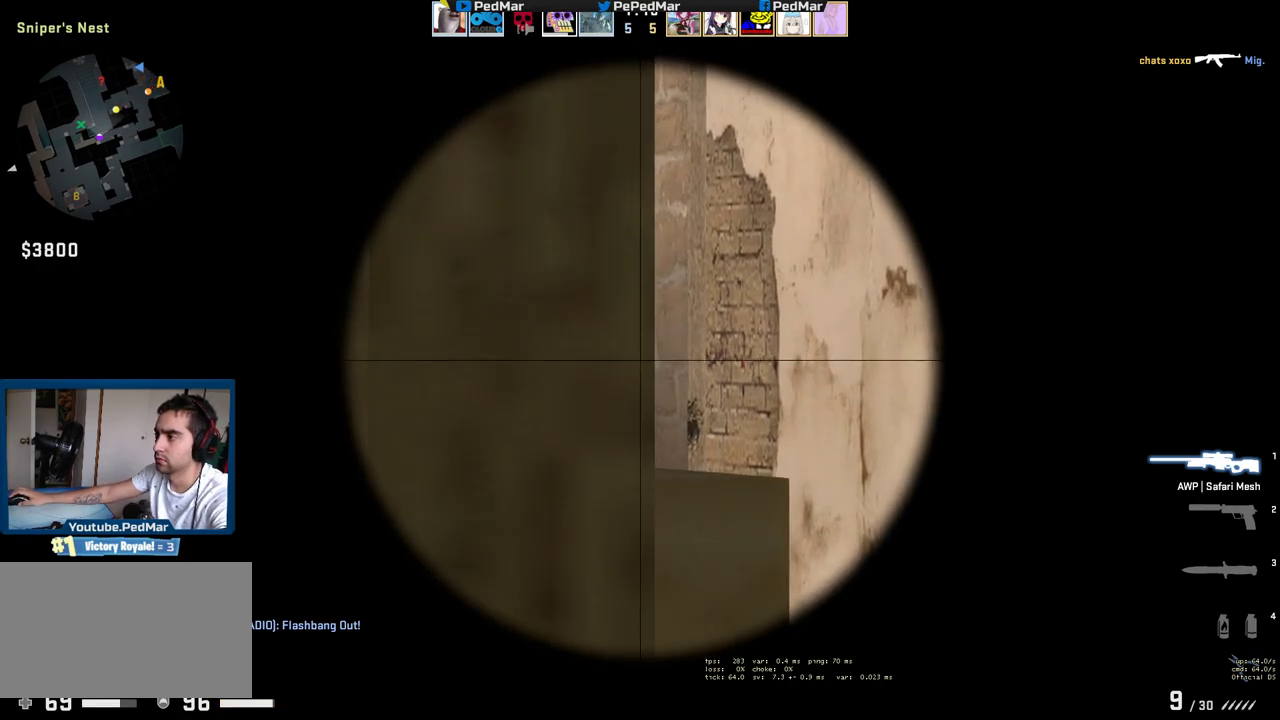
{"keys": ["ctrl"], "mouse": [], "events": [[150, "d", "down"], [183, "d", "up"]]}
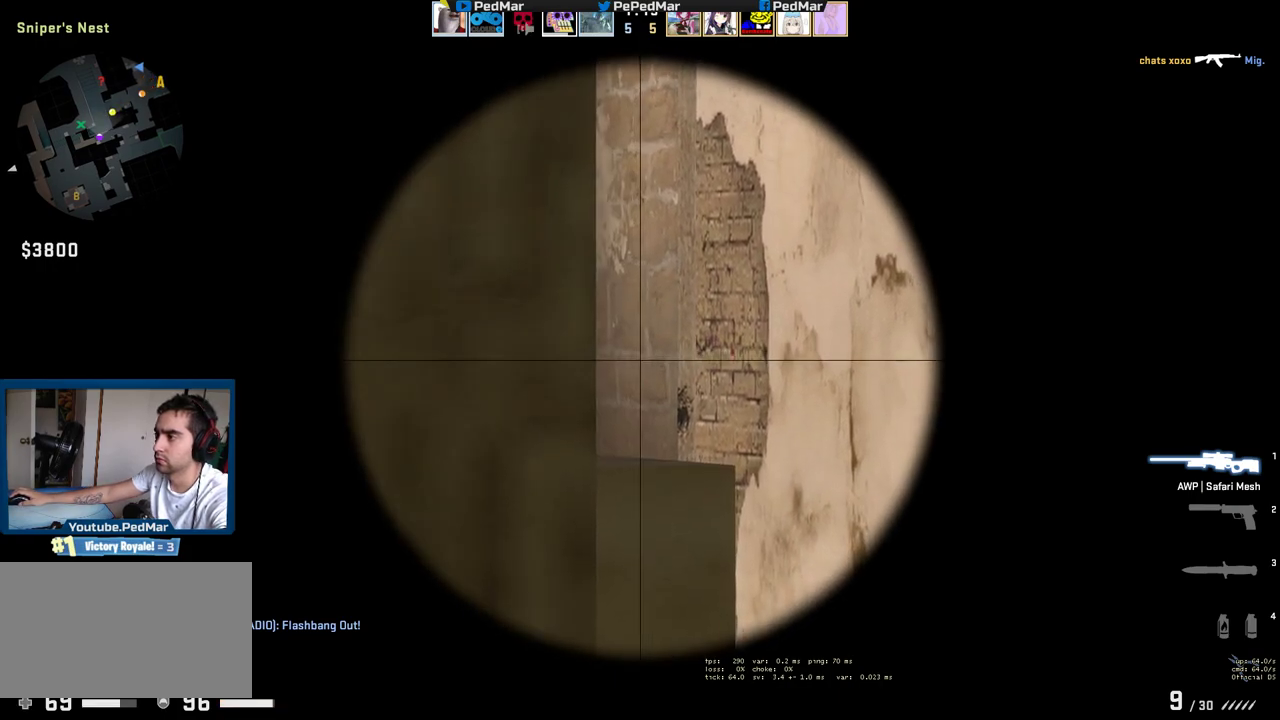
{"keys": ["ctrl"], "mouse": ["left"], "events": [[417, "mouse_left", "down"]]}
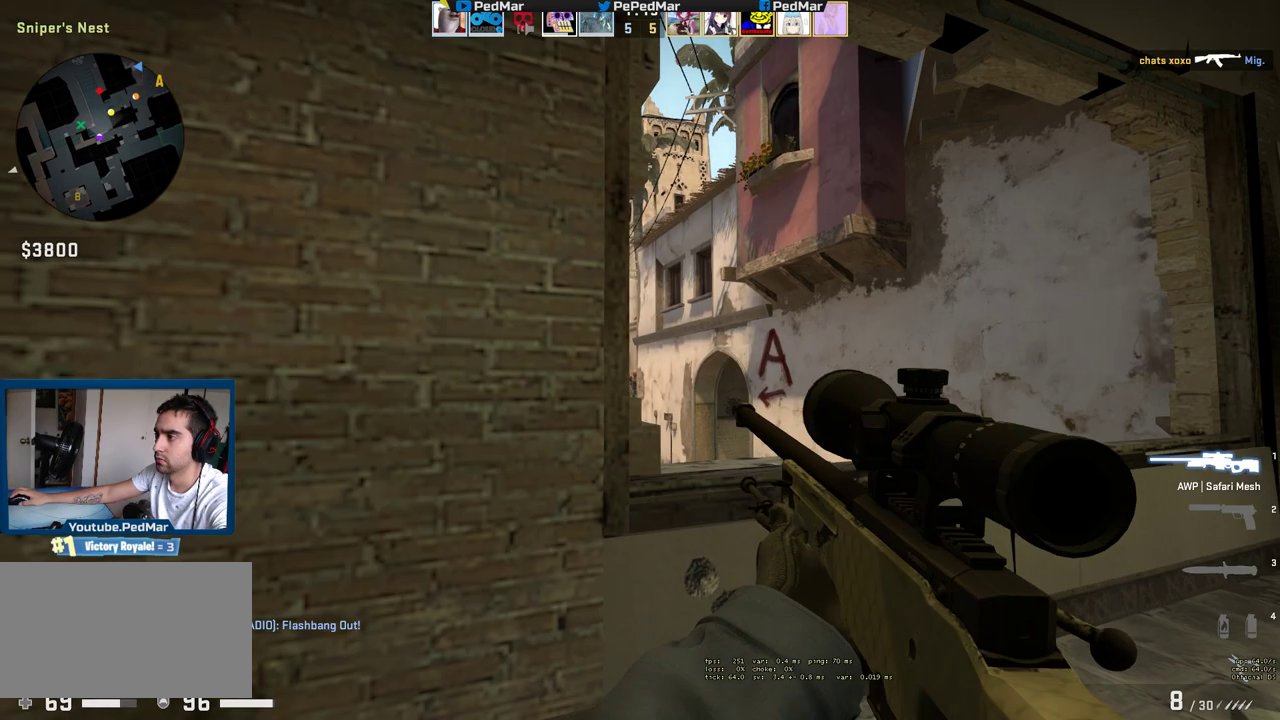
{"keys": ["a"], "mouse": [], "events": [[17, "a", "down"], [33, "mouse_left", "up"], [117, "ctrl", "up"]]}
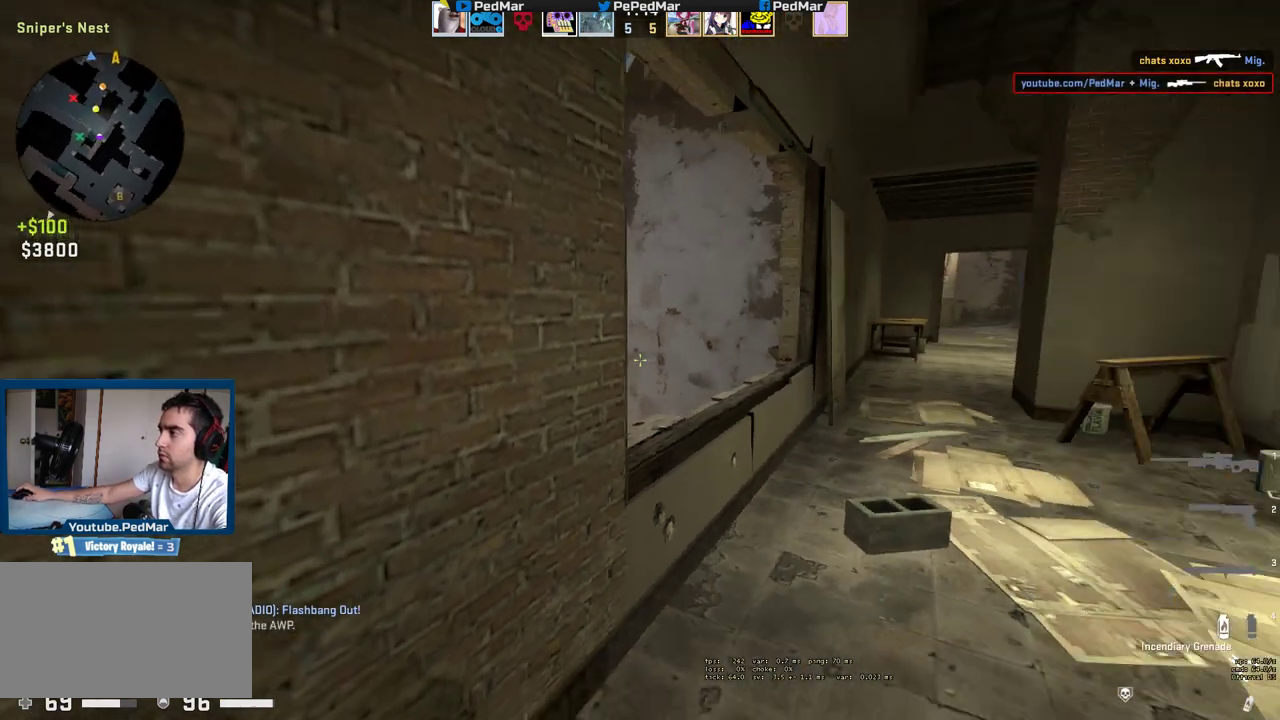
{"keys": [], "mouse": [], "events": [[67, "a", "up"]]}
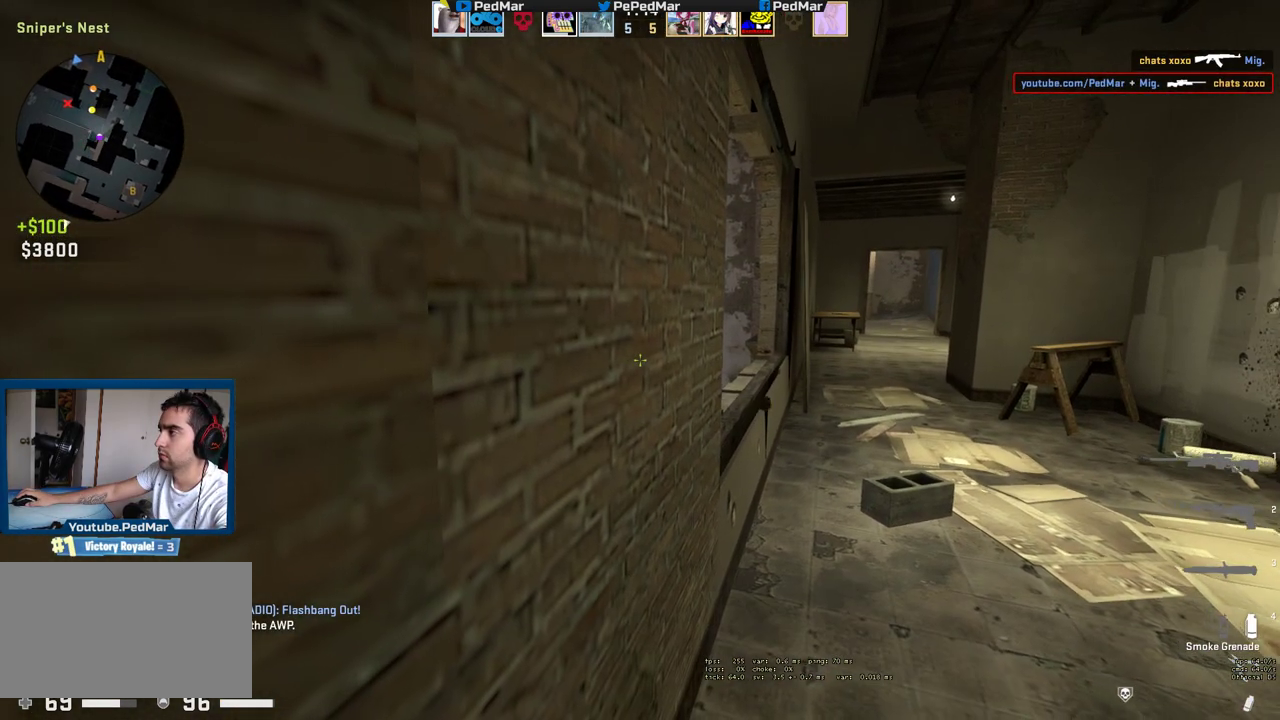
{"keys": ["shift"], "mouse": [], "events": [[183, "shift", "down"], [283, "d", "down"], [317, "d", "up"]]}
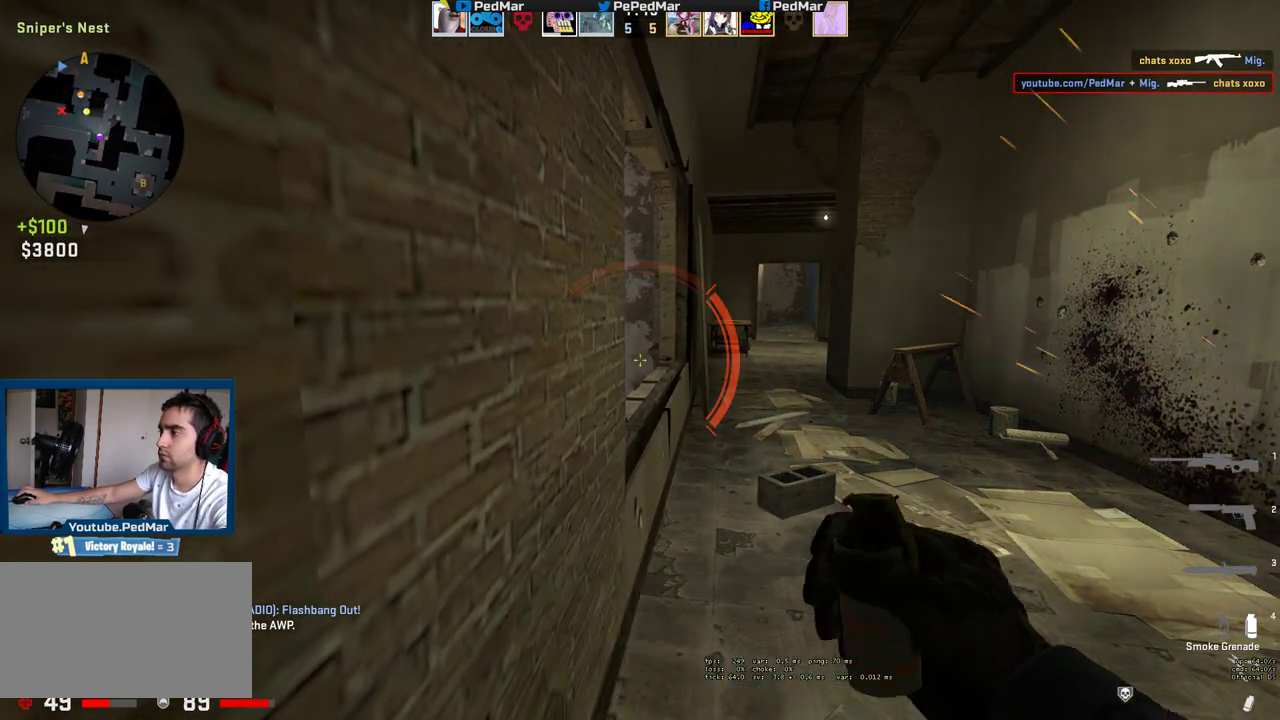
{"keys": ["shift", "w"], "mouse": ["right"], "events": [[500, "mouse_right", "down"], [500, "w", "down"]]}
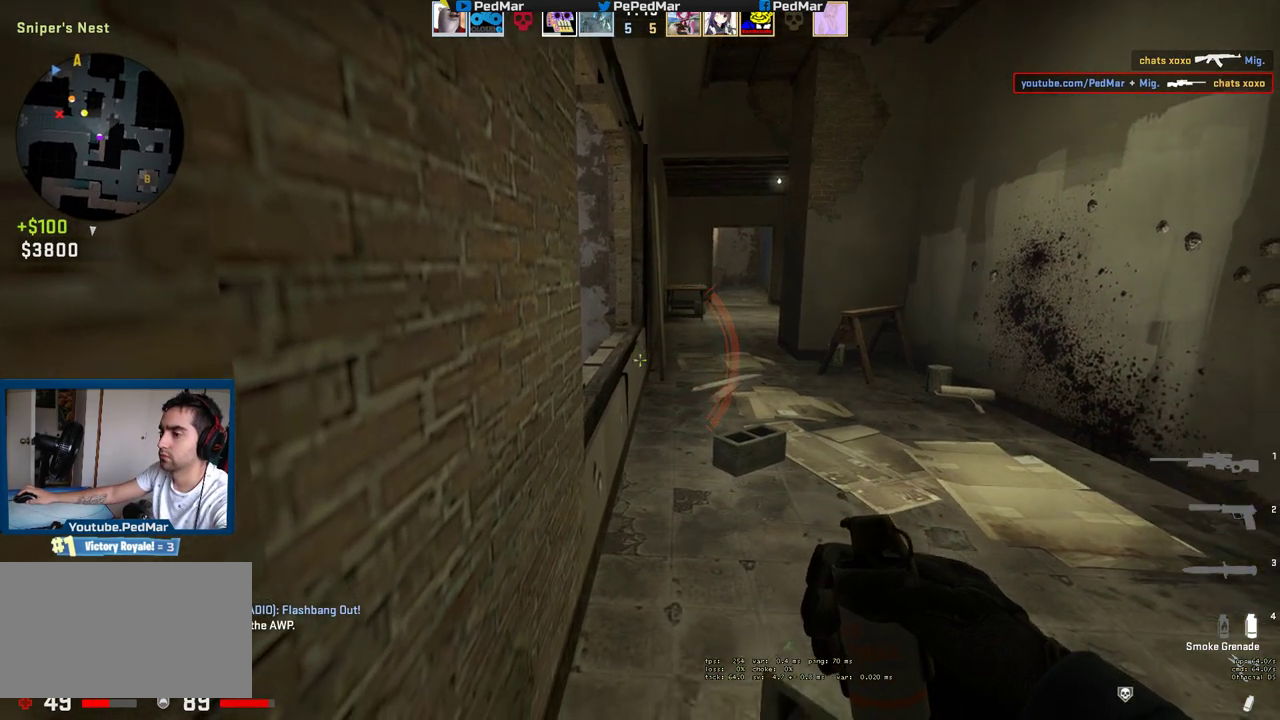
{"keys": ["s", "shift"], "mouse": [], "events": [[67, "mouse_right", "up"], [83, "w", "up"], [367, "s", "down"]]}
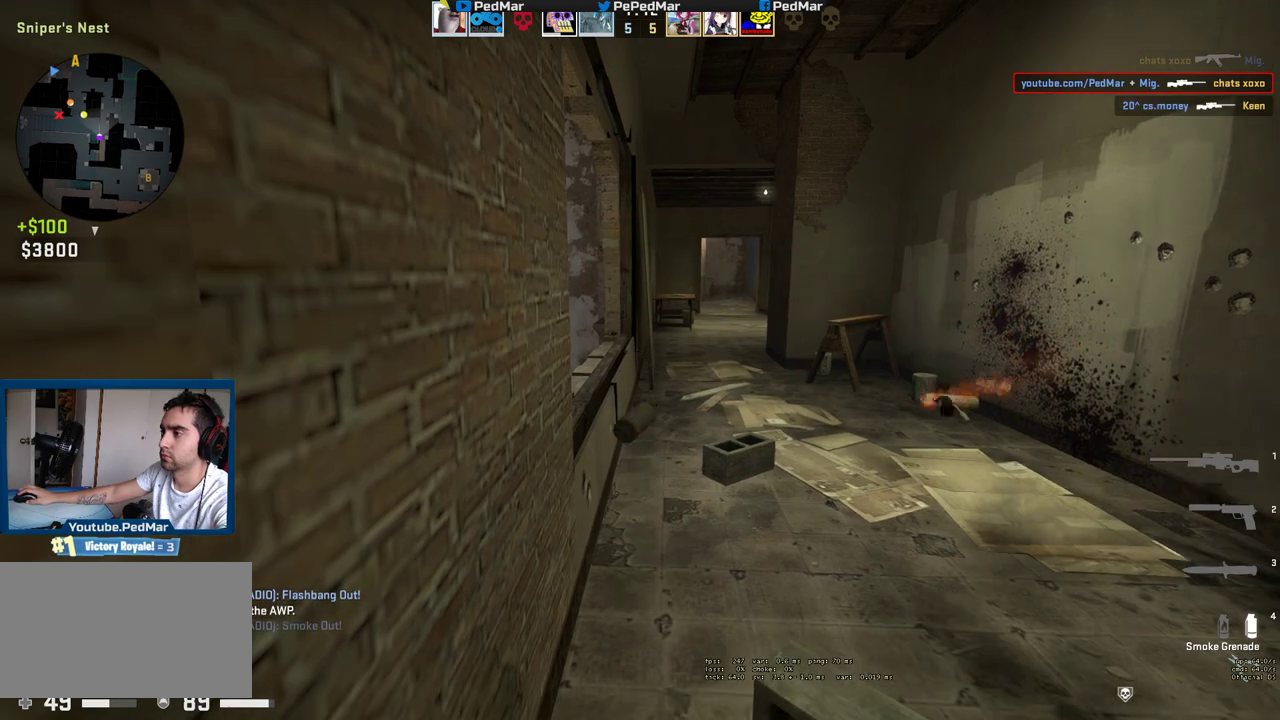
{"keys": ["shift"], "mouse": [], "events": [[100, "s", "up"]]}
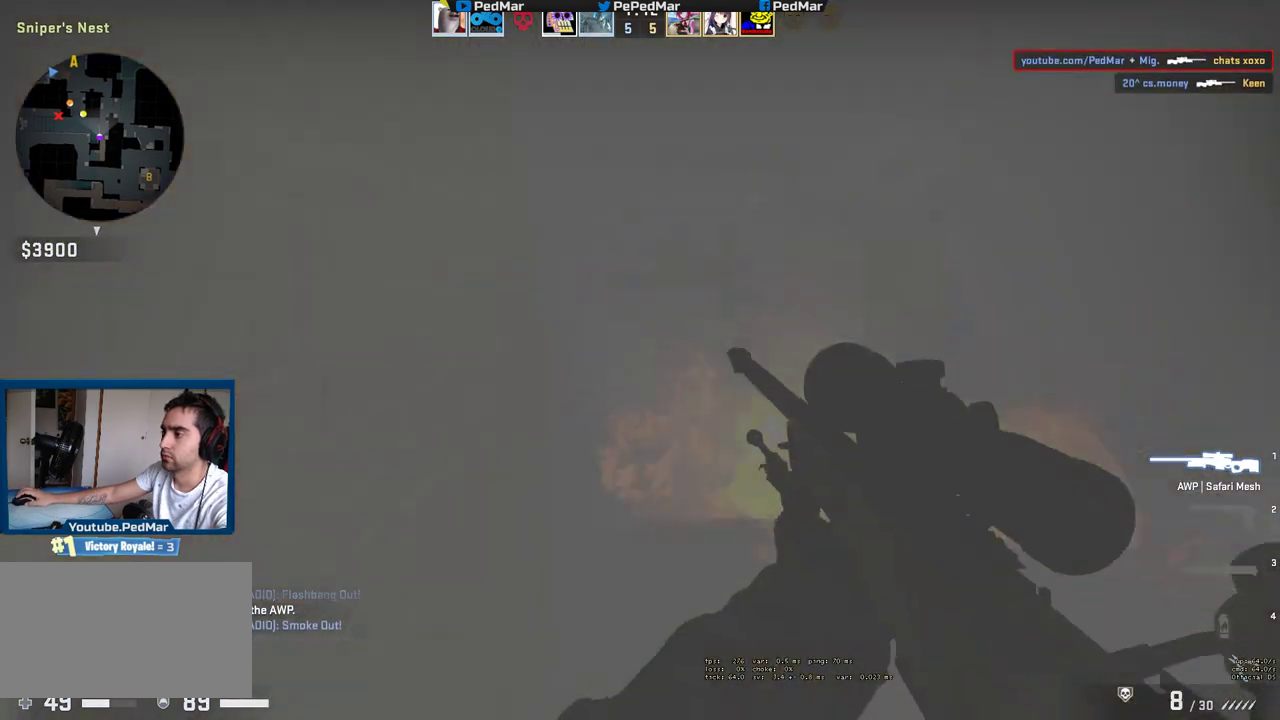
{"keys": ["shift"], "mouse": [], "events": [[267, "c", "down"], [333, "c", "up"]]}
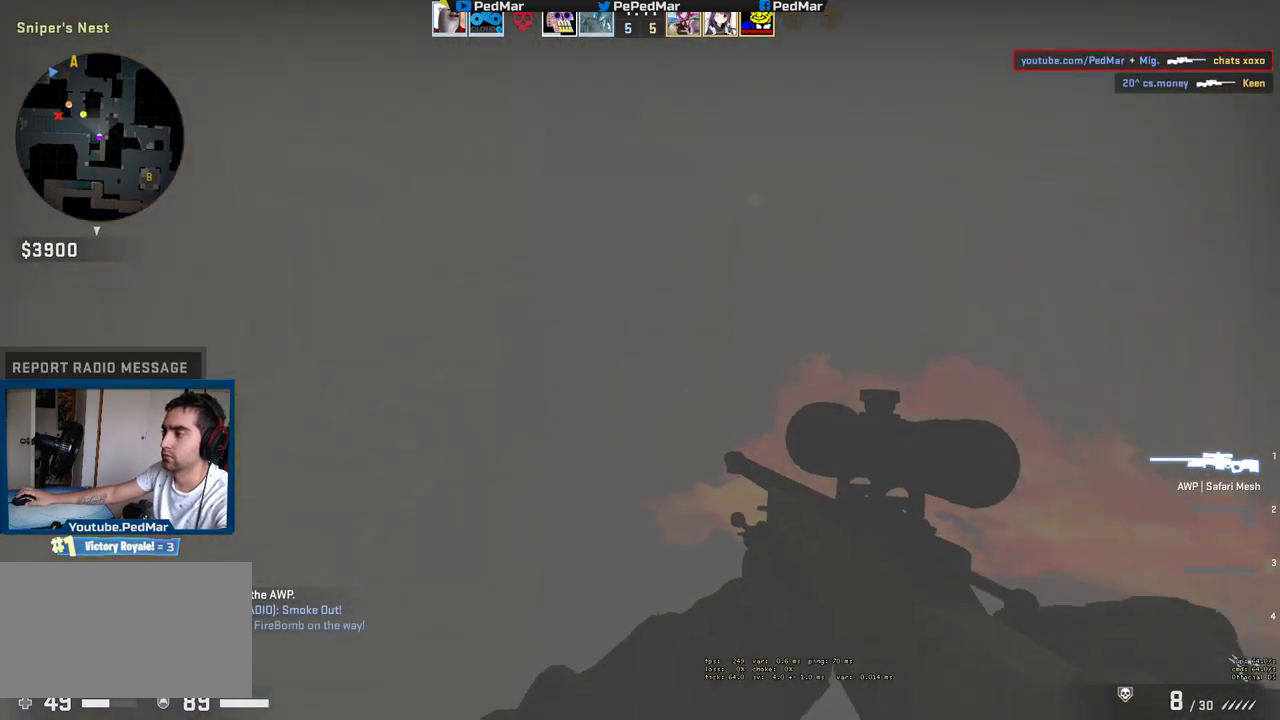
{"keys": [], "mouse": [], "events": [[100, "d", "down"], [150, "d", "up"], [233, "shift", "up"]]}
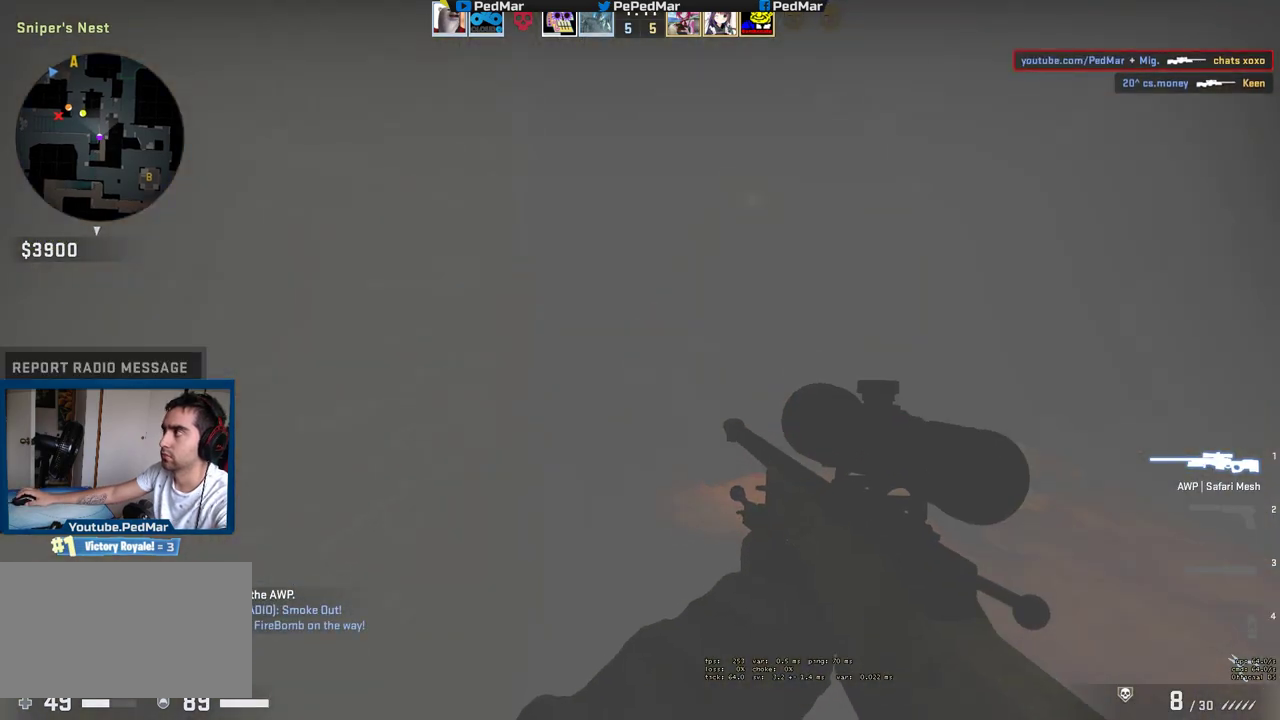
{"keys": ["d", "w"], "mouse": [], "events": [[433, "d", "down"], [433, "w", "down"]]}
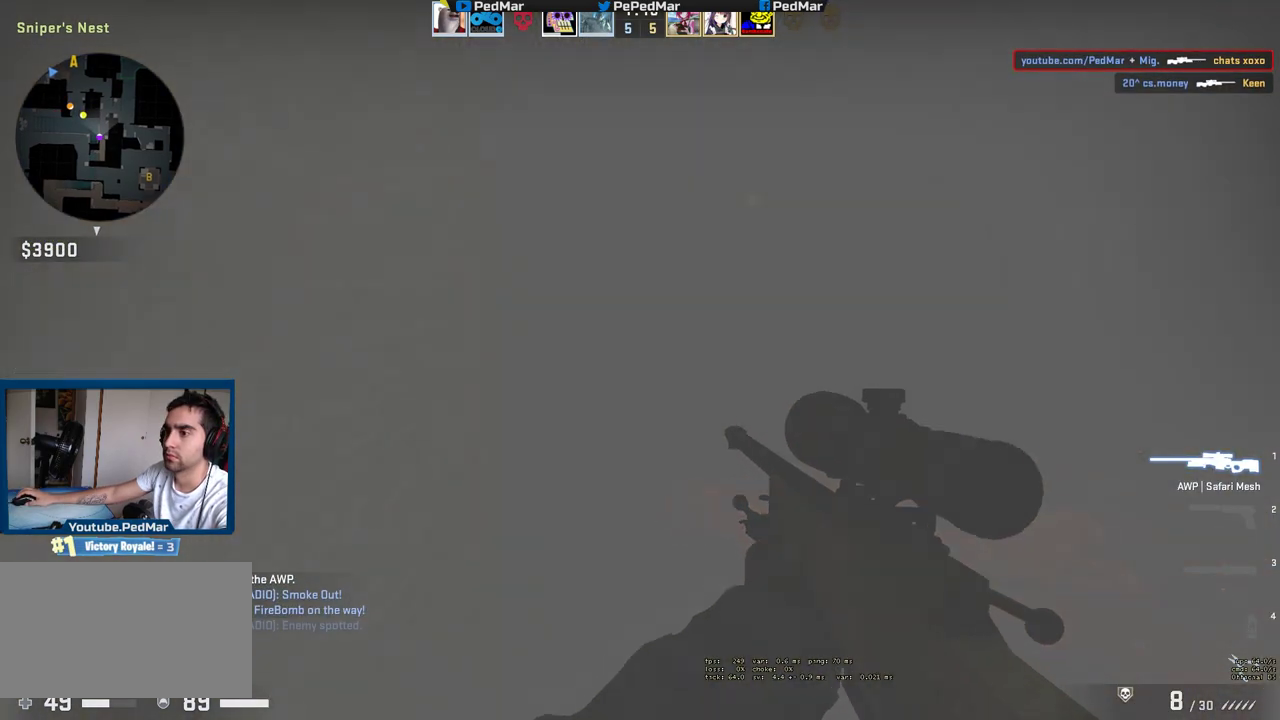
{"keys": ["w"], "mouse": [], "events": [[250, "d", "up"]]}
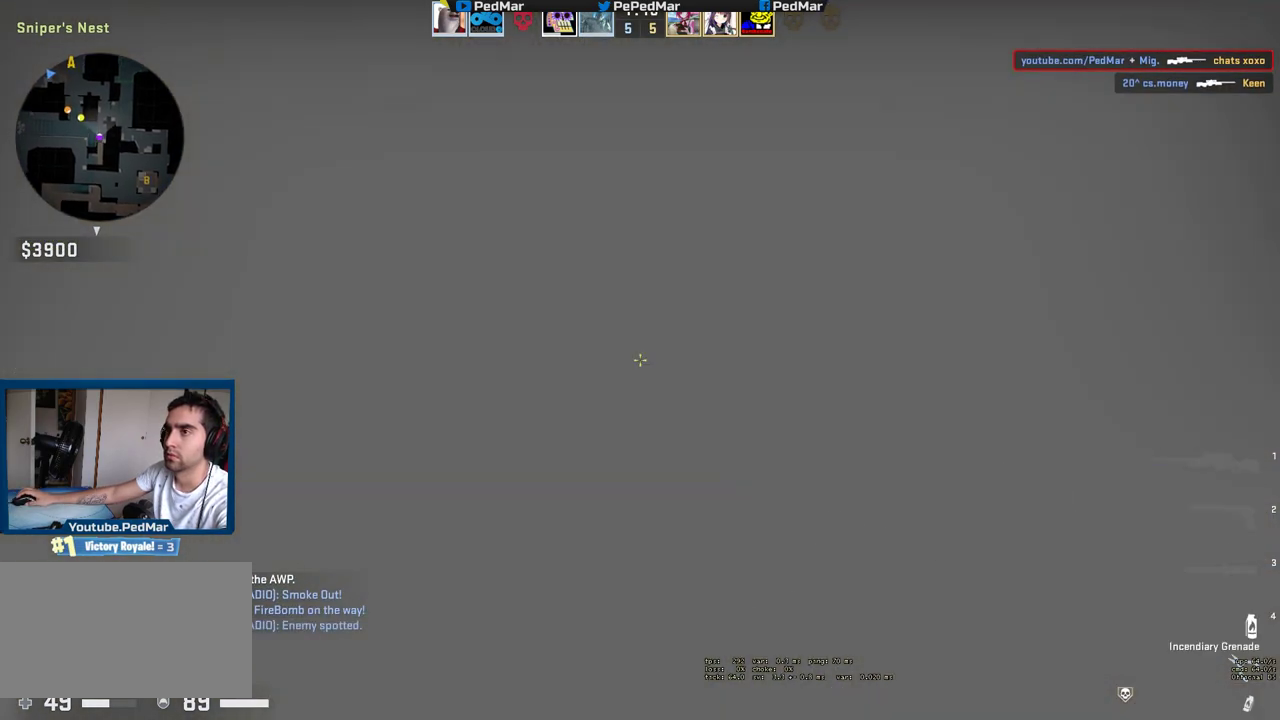
{"keys": ["d", "w"], "mouse": ["mb5"], "events": [[100, "mouse_mb5", "down"], [417, "d", "down"]]}
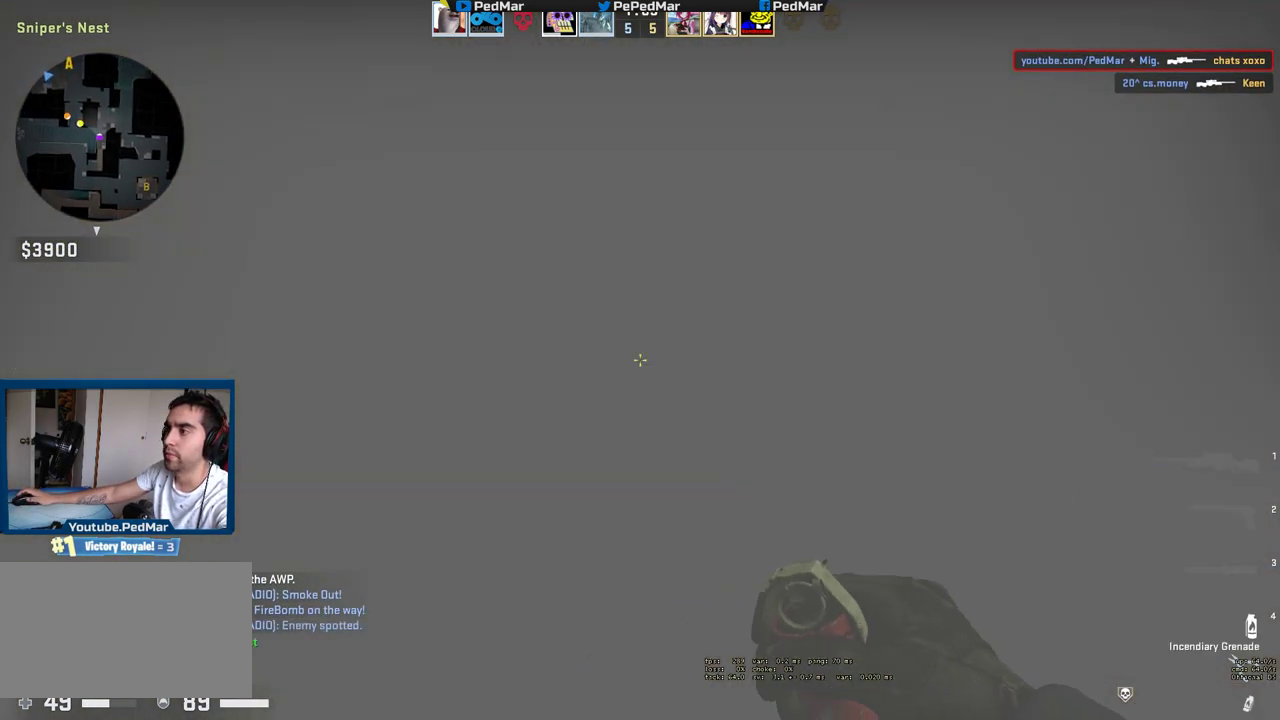
{"keys": ["w"], "mouse": [], "events": [[17, "d", "up"], [83, "mouse_wheel", "down"], [400, "mouse_wheel", "up"], [417, "mouse_mb5", "up"]]}
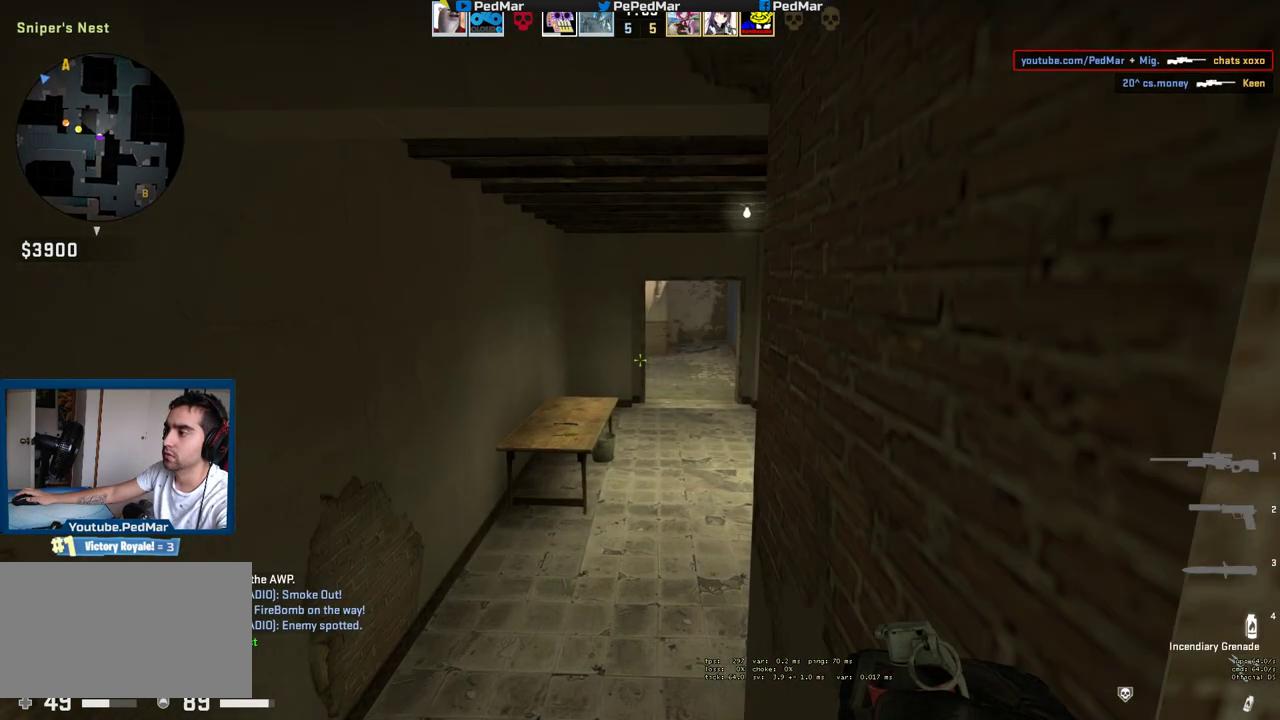
{"keys": ["w"], "mouse": [], "events": [[150, "c", "down"], [200, "c", "up"]]}
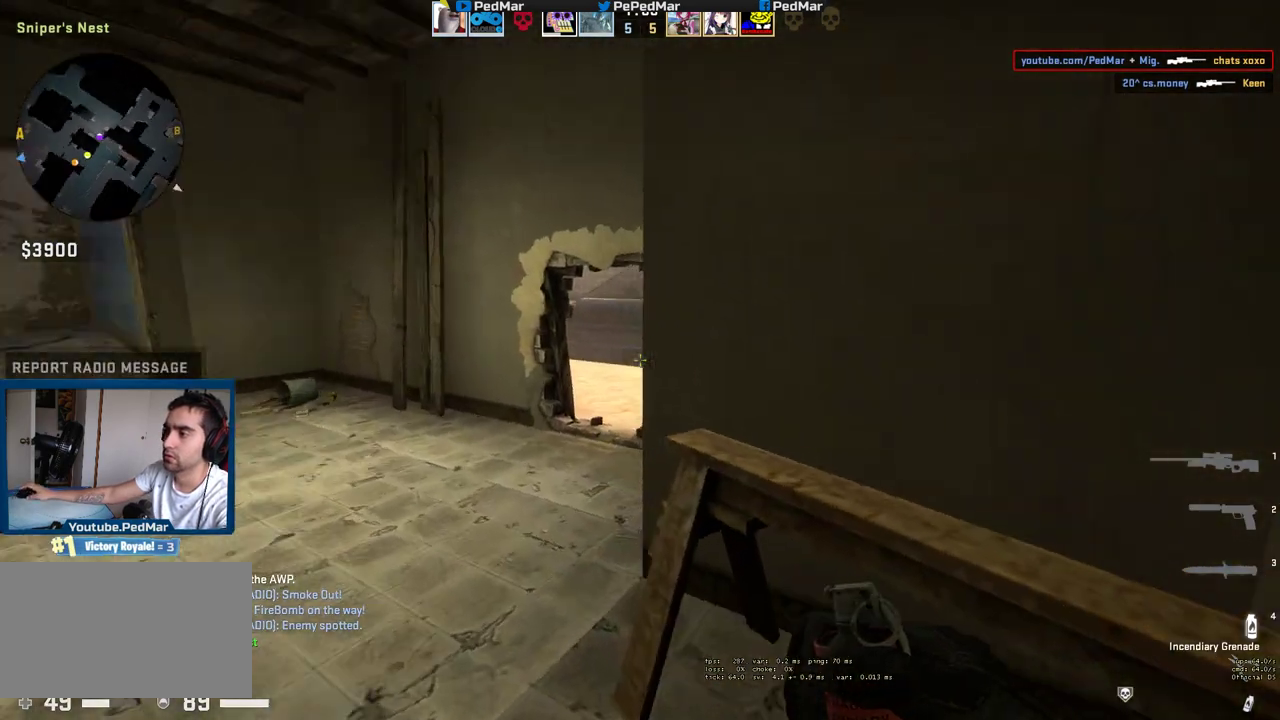
{"keys": ["w"], "mouse": [], "events": [[33, "a", "down"], [200, "a", "up"]]}
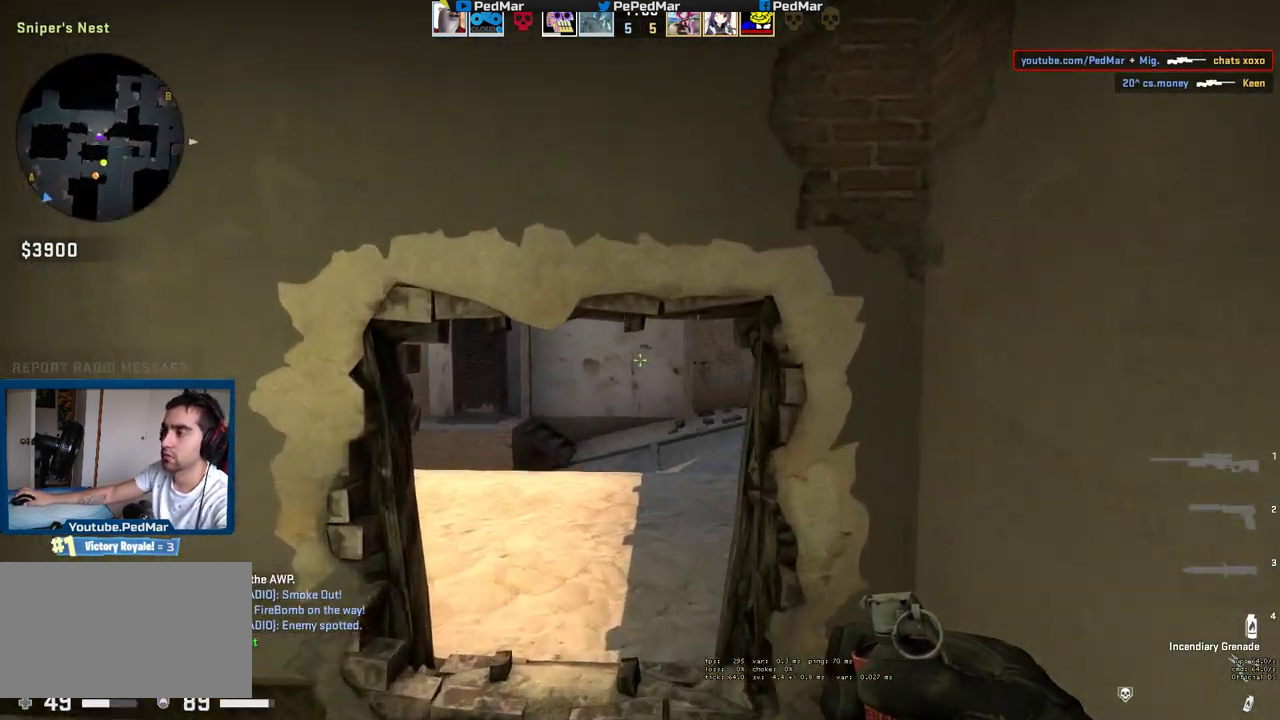
{"keys": ["ctrl", "w"], "mouse": [], "events": [[83, "ctrl", "down"]]}
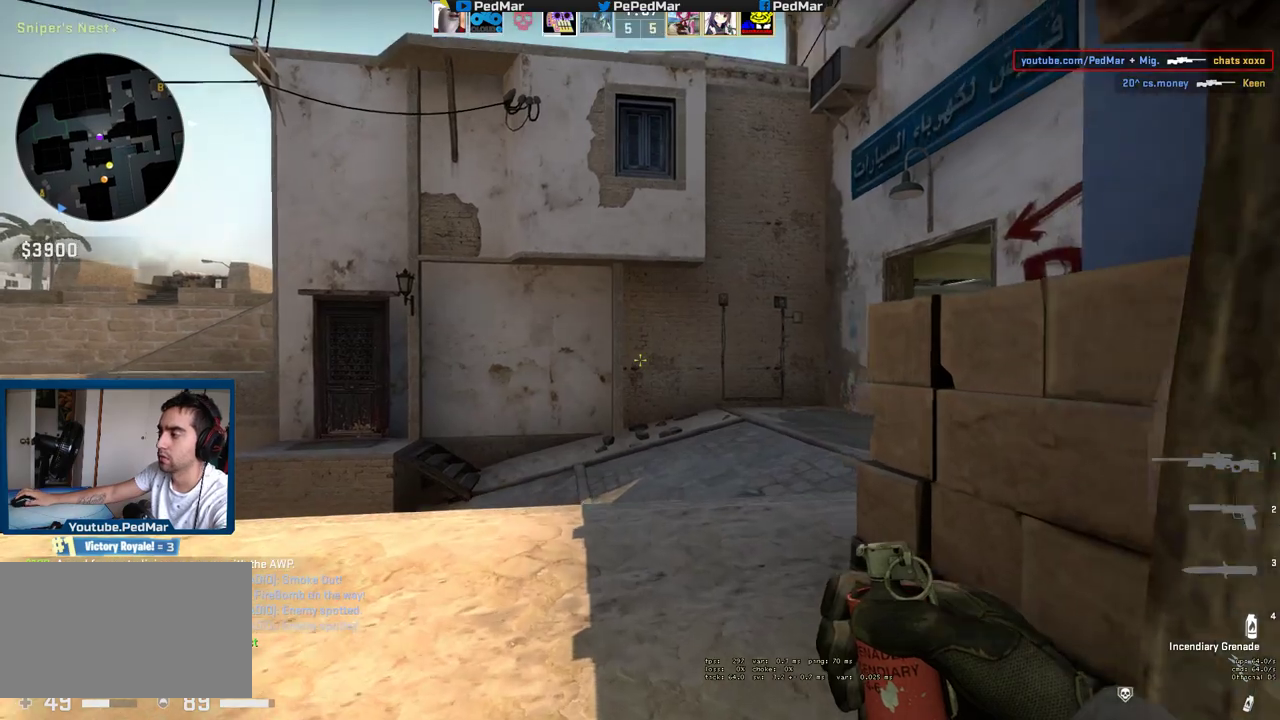
{"keys": ["a", "w"], "mouse": ["mb5"]}
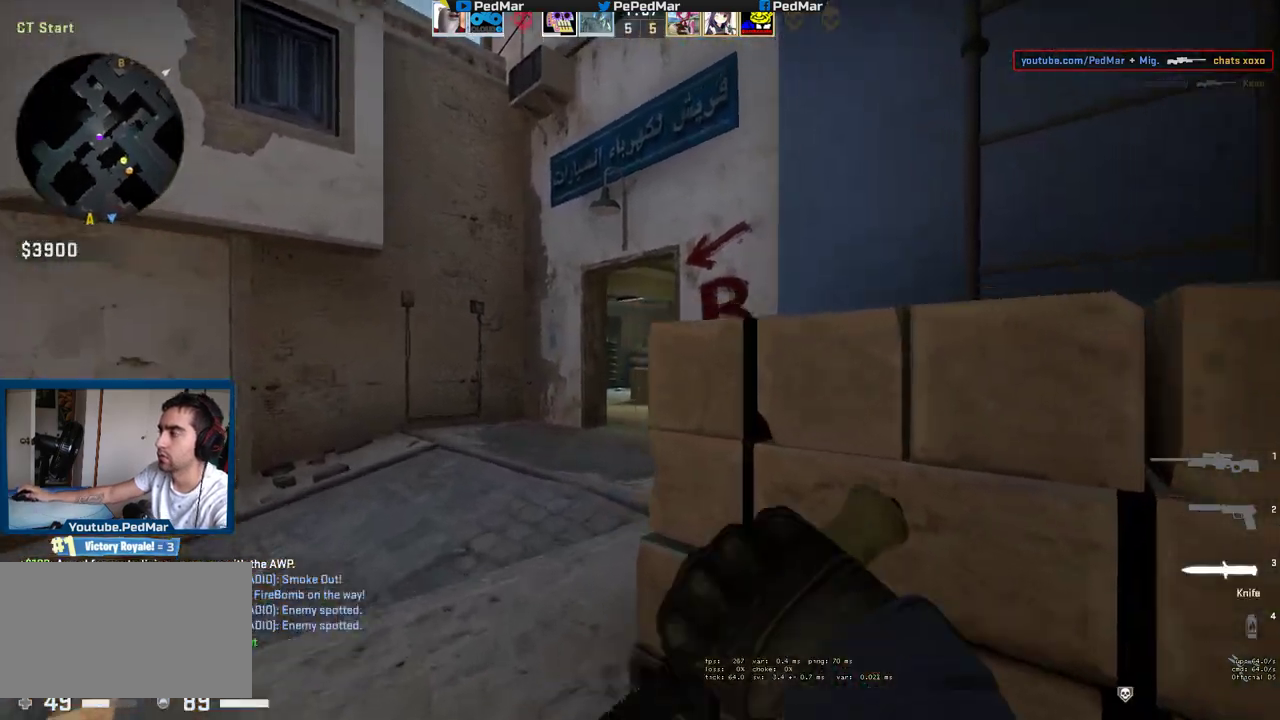
{"keys": ["w"], "mouse": [], "events": [[183, "mouse_mb5", "up"], [267, "a", "up"]]}
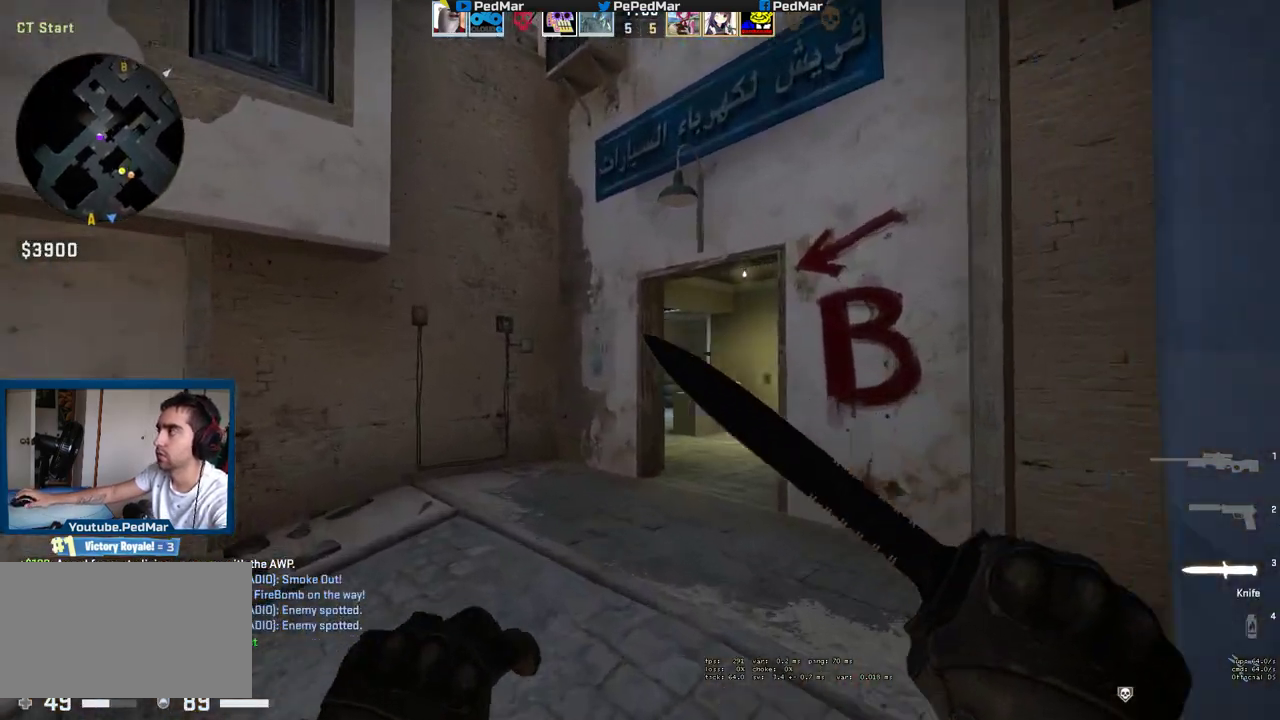
{"keys": ["w"], "mouse": [], "events": []}
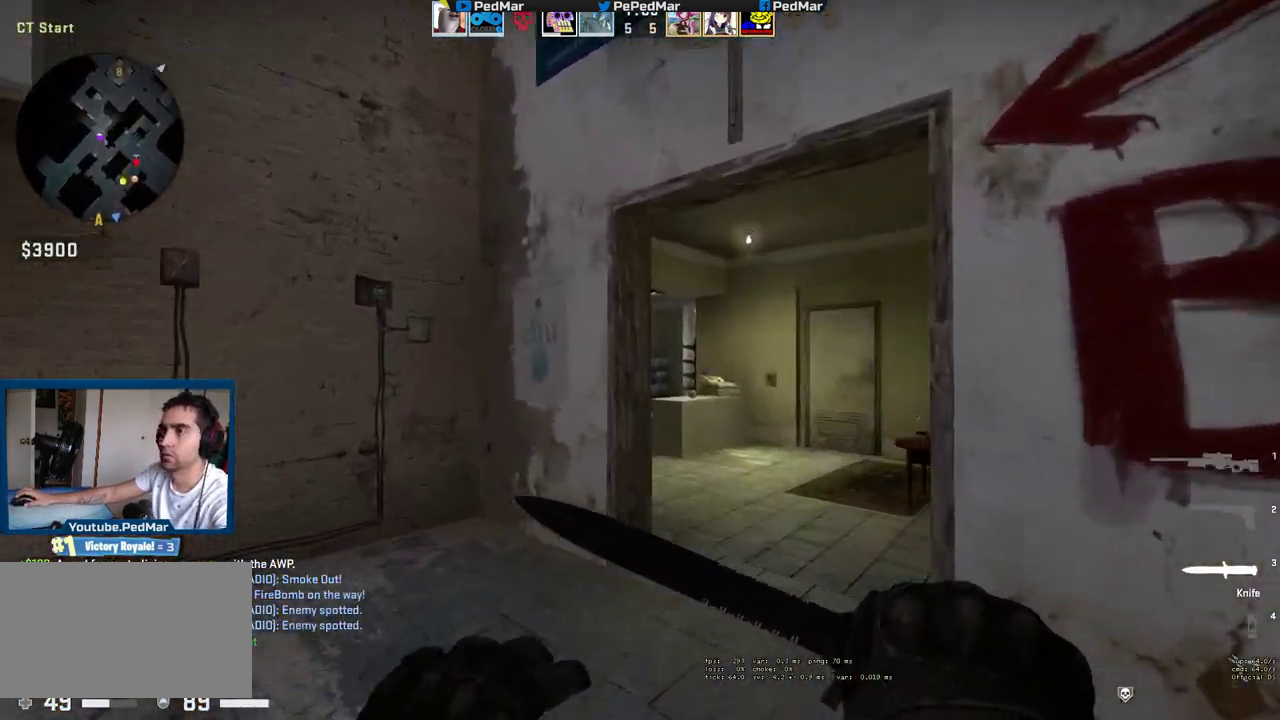
{"keys": ["w"], "mouse": ["mb5"], "events": [[67, "mouse_mb5", "down"], [117, "d", "down"], [267, "d", "up"], [300, "d", "down"], [383, "d", "up"]]}
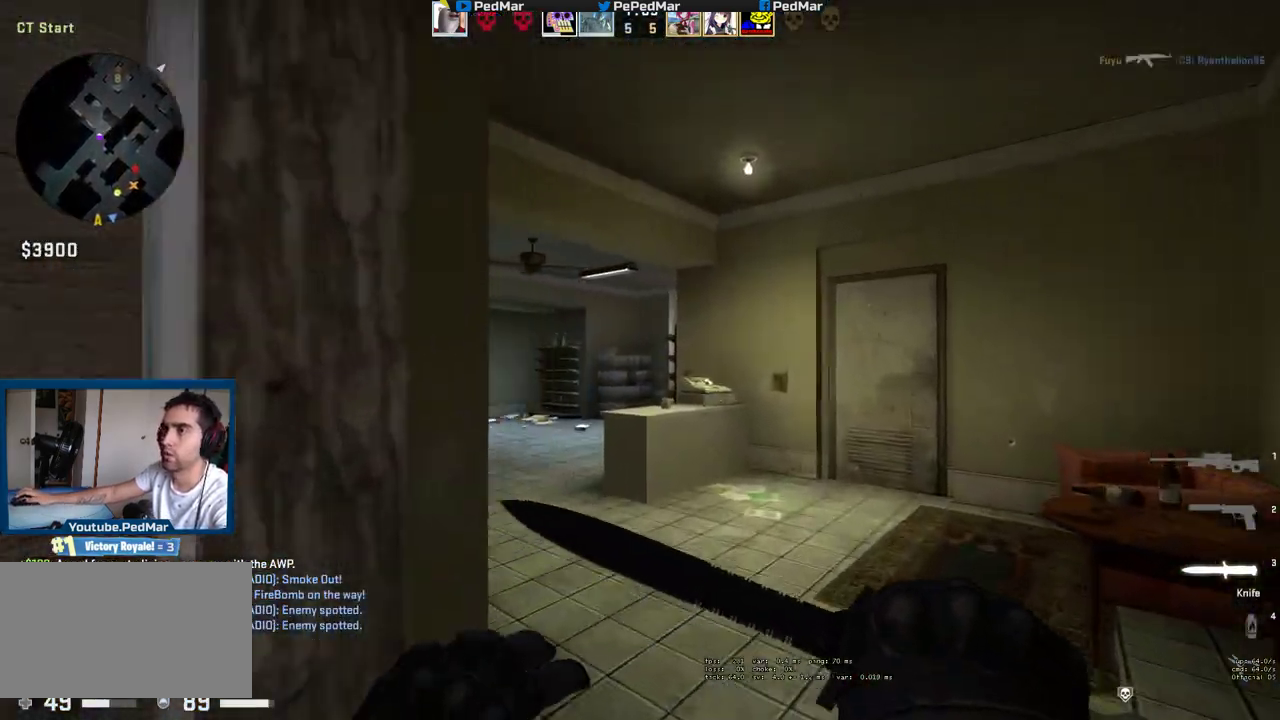
{"keys": ["a", "w"], "mouse": ["mb5"], "events": [[233, "a", "down"]]}